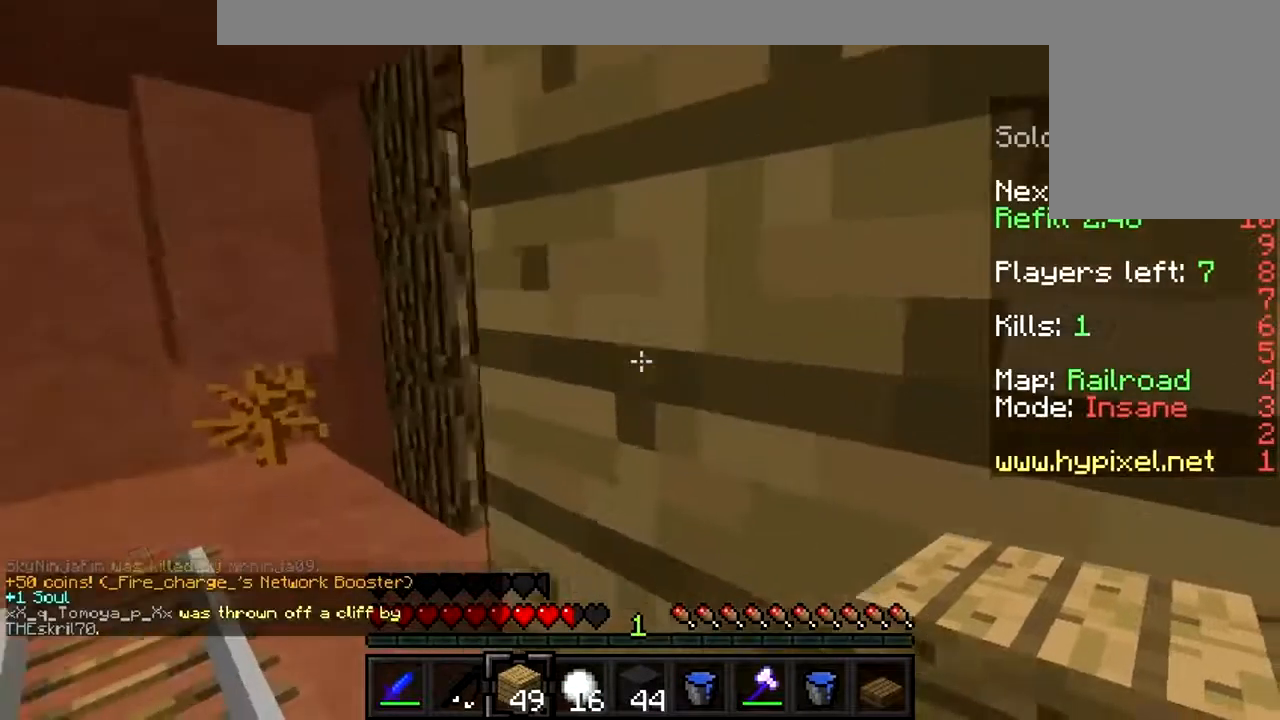
Gameplay with keyboard and mouse; each line is a JSON object with the keys and mouse buttons held at the frame after it. "events" lists presses ("down") and releases ("up") of "a", "d", "s", "w", "mouse_left" and "mouse_right" between this image and that frame as [ms after this image, input, new state], when the widget could be followed in between. "mouse_left", "mouse_right" = the "left", "right" buttons of the "mouse" list. No other keys are recorded. Fast repeated clicks can show as one long hold. Mouse movement is not recorded.
{"keys": ["a"], "mouse": [], "events": [[167, "w", "down"], [367, "w", "up"]]}
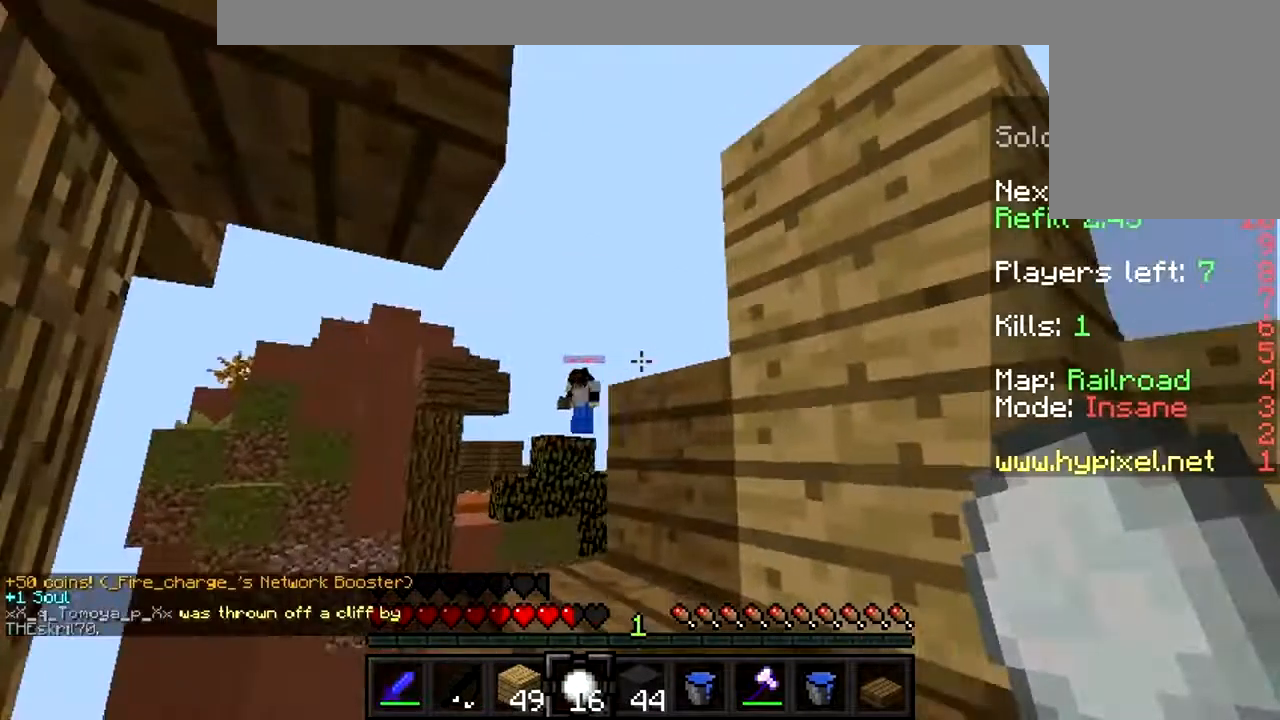
{"keys": [], "mouse": ["right"], "events": [[100, "a", "up"], [467, "mouse_right", "down"]]}
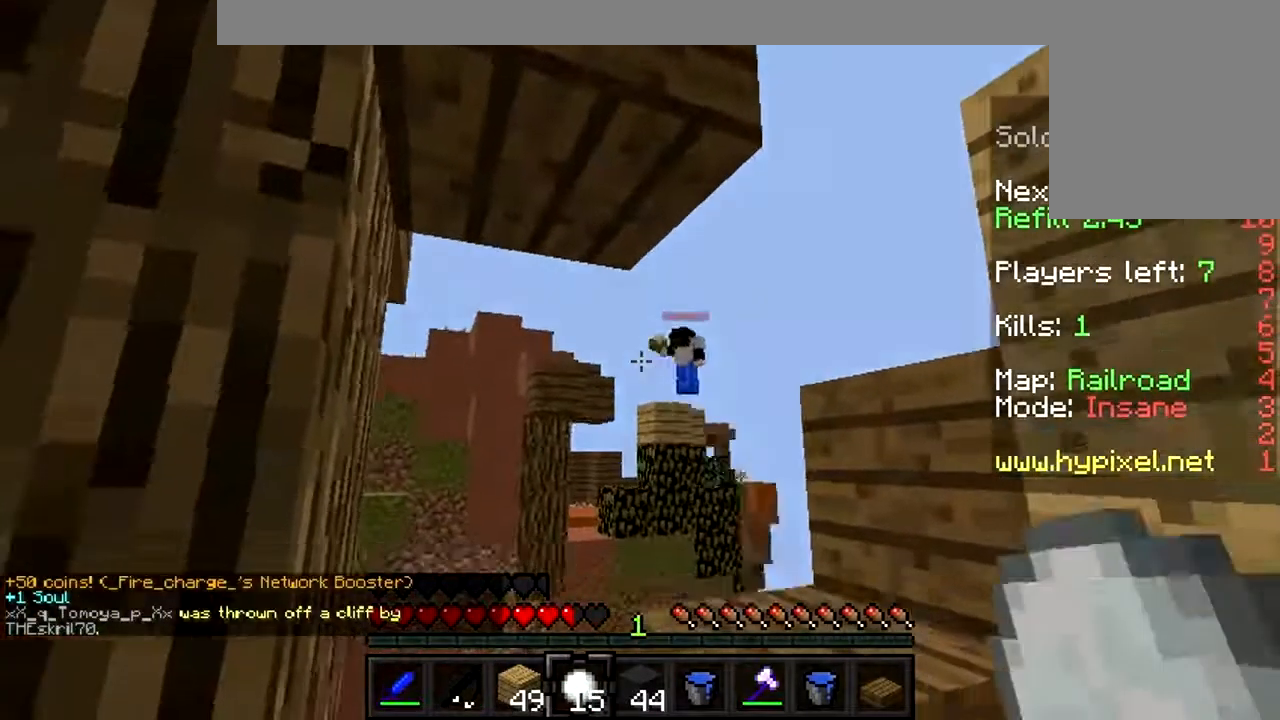
{"keys": [], "mouse": [], "events": [[33, "mouse_right", "up"], [133, "mouse_left", "down"], [200, "mouse_left", "up"], [267, "mouse_left", "down"], [333, "mouse_left", "up"], [400, "mouse_left", "down"], [400, "mouse_right", "down"], [433, "mouse_left", "up"], [433, "mouse_right", "up"]]}
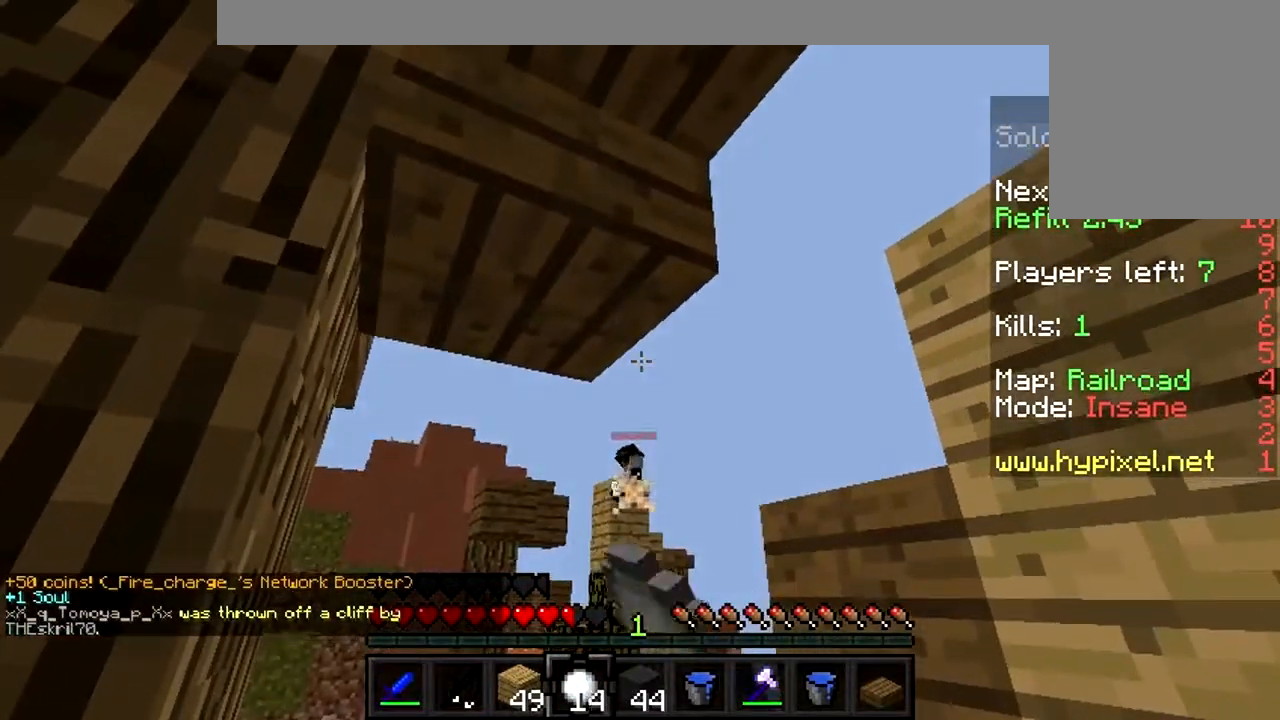
{"keys": [], "mouse": [], "events": [[33, "mouse_left", "down"], [33, "mouse_right", "down"], [133, "mouse_left", "up"], [133, "mouse_right", "up"], [167, "mouse_left", "down"], [167, "mouse_right", "down"], [300, "mouse_left", "up"], [300, "mouse_right", "up"], [333, "mouse_left", "down"], [333, "mouse_right", "down"], [367, "mouse_left", "up"], [433, "mouse_right", "up"]]}
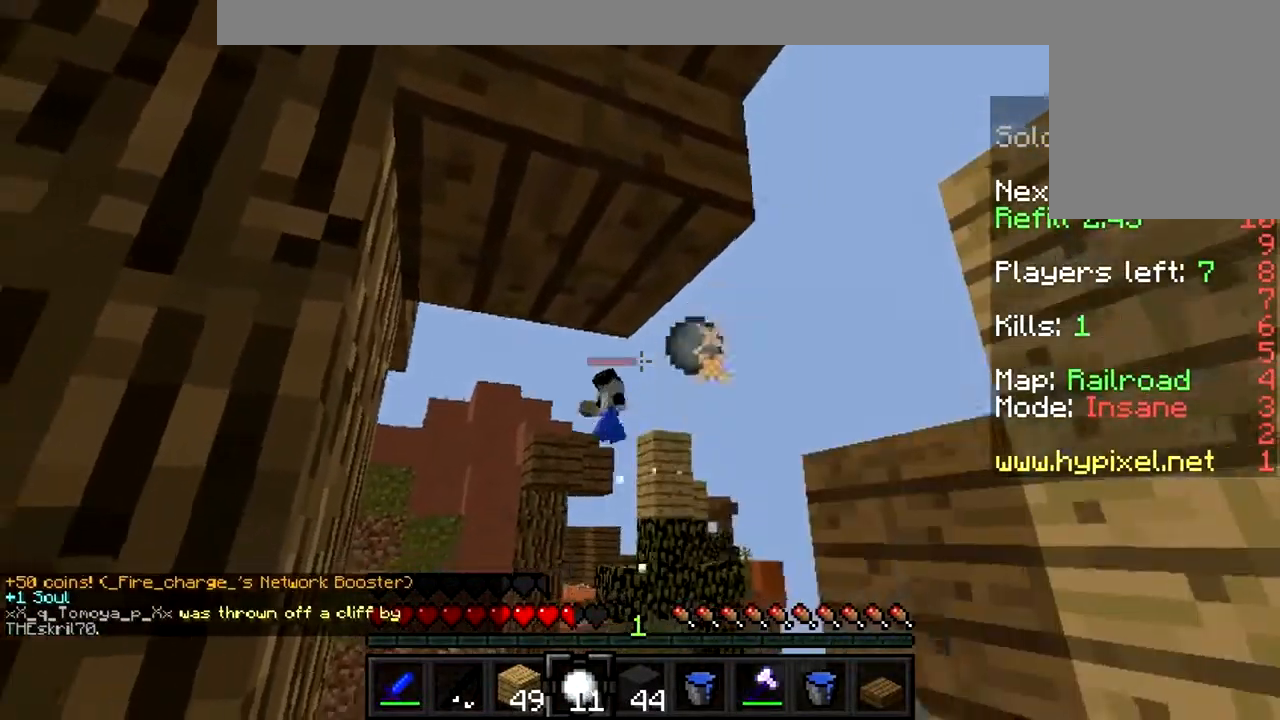
{"keys": ["a"], "mouse": [], "events": [[67, "mouse_left", "down"], [133, "d", "down"], [200, "mouse_left", "up"], [267, "mouse_left", "down"], [300, "mouse_left", "up"], [333, "d", "up"], [433, "a", "down"]]}
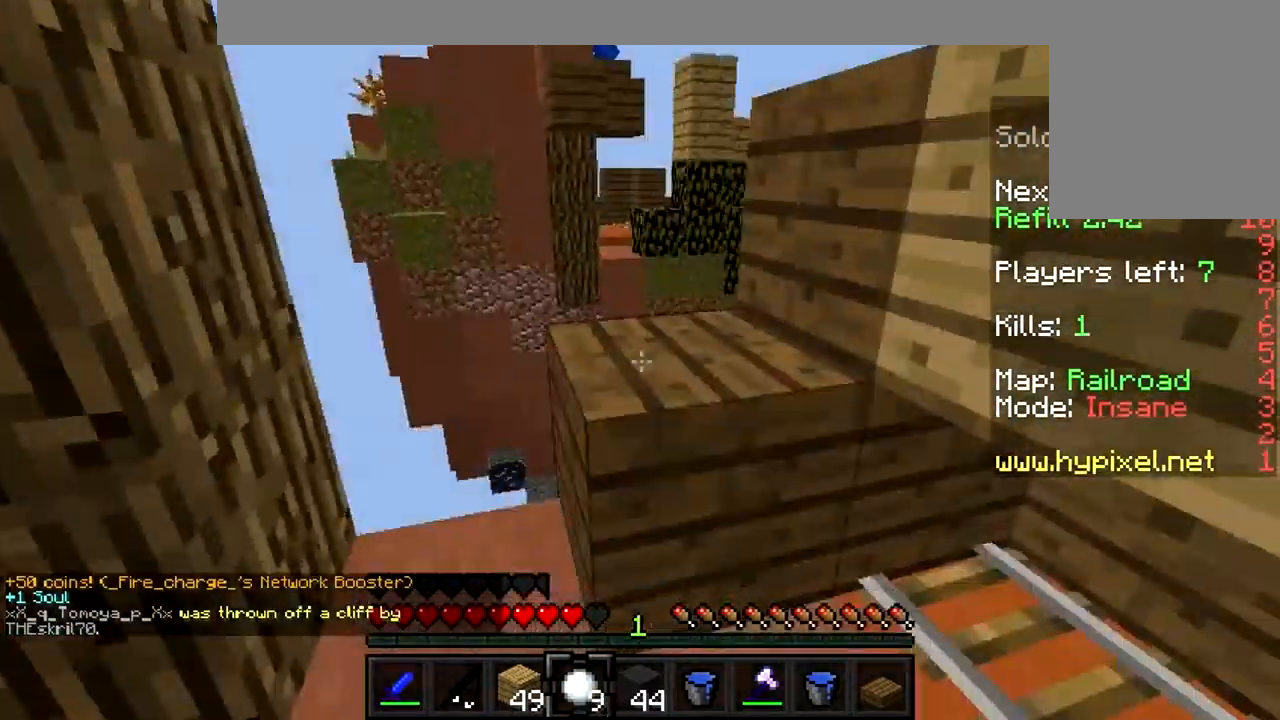
{"keys": ["s"], "mouse": [], "events": [[33, "a", "up"], [33, "w", "down"], [167, "w", "up"], [333, "a", "down"], [433, "s", "down"], [500, "a", "up"]]}
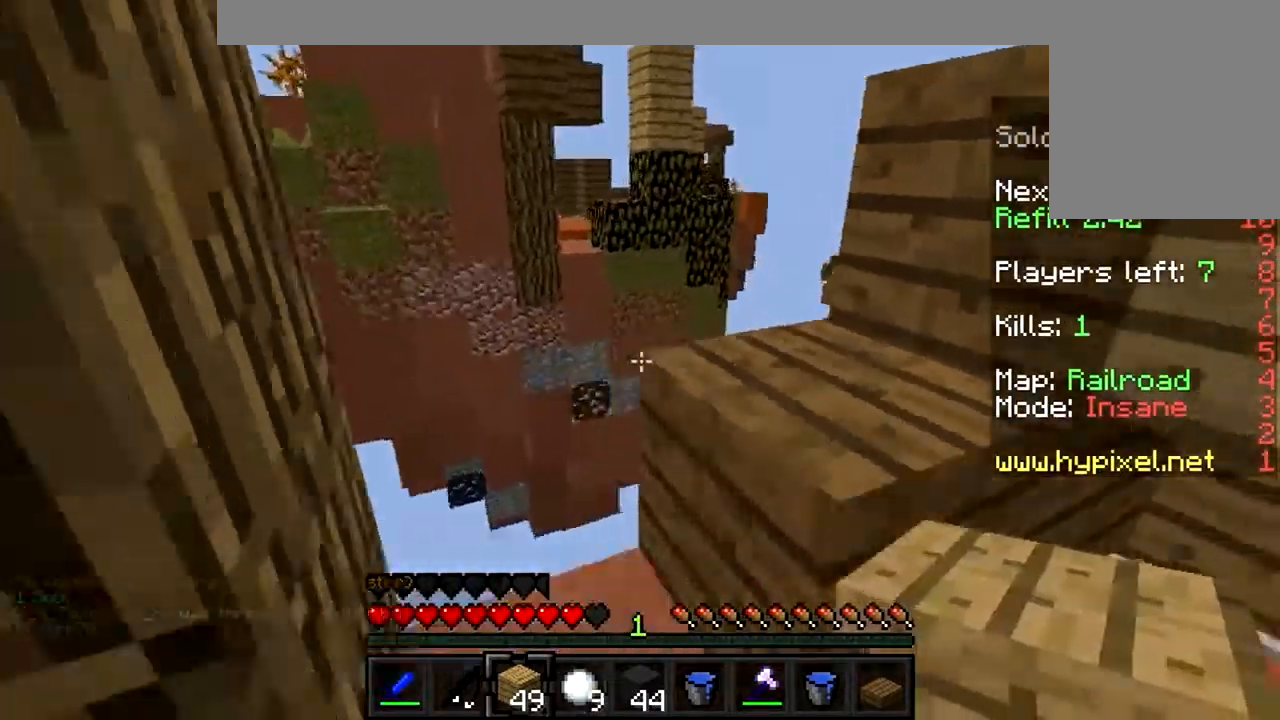
{"keys": ["d"], "mouse": [], "events": [[200, "mouse_right", "down"], [233, "s", "up"], [267, "mouse_right", "up"], [333, "d", "down"]]}
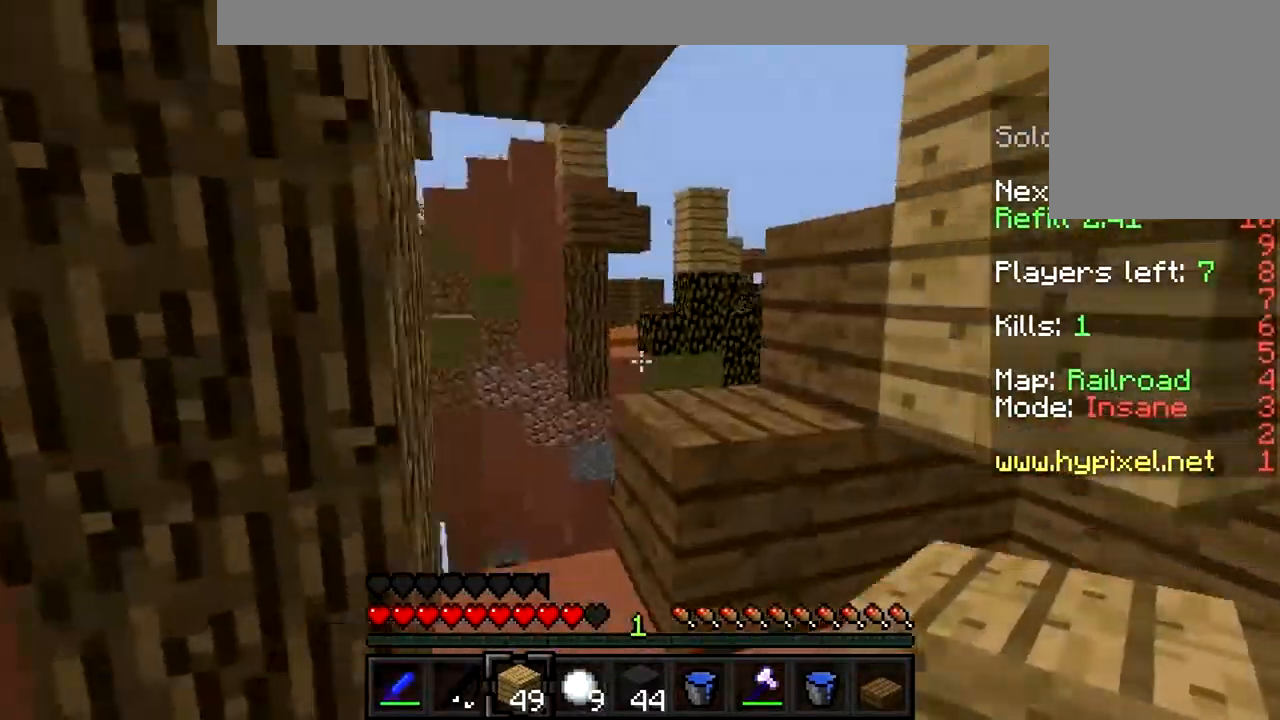
{"keys": ["d"], "mouse": [], "events": [[33, "d", "up"], [433, "d", "down"]]}
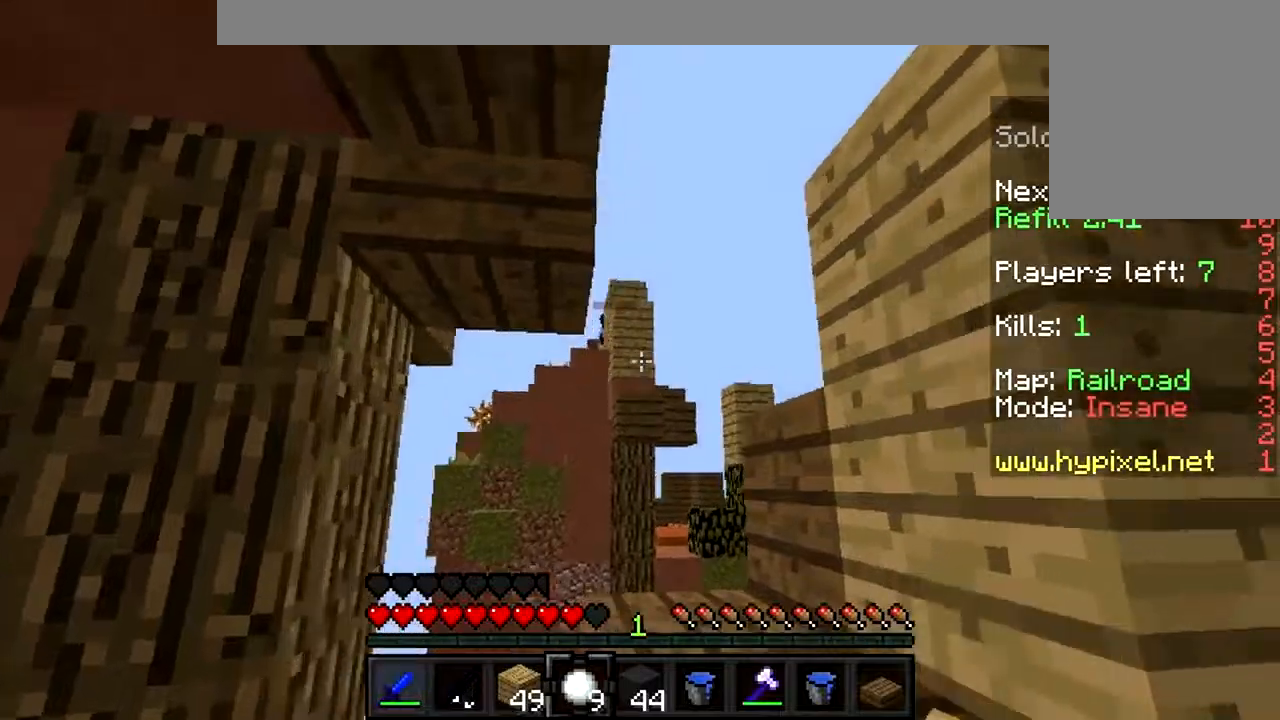
{"keys": [], "mouse": [], "events": [[33, "d", "up"]]}
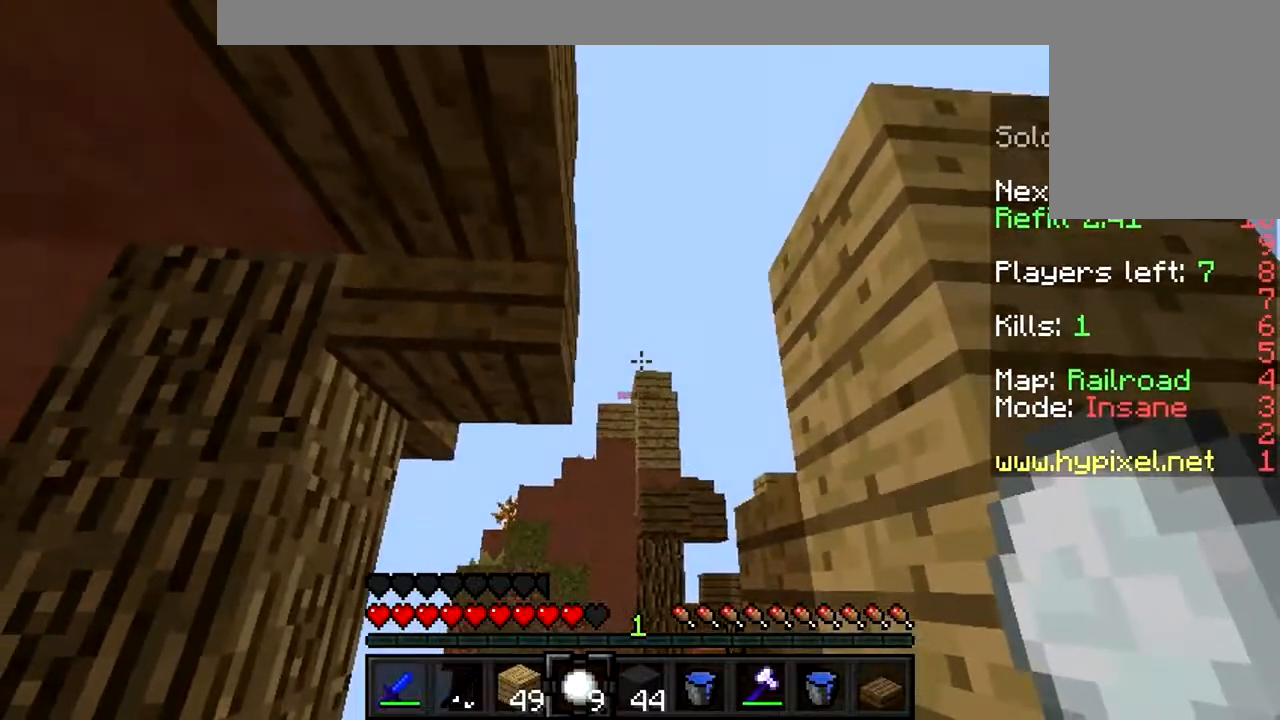
{"keys": ["w"], "mouse": [], "events": [[100, "w", "down"]]}
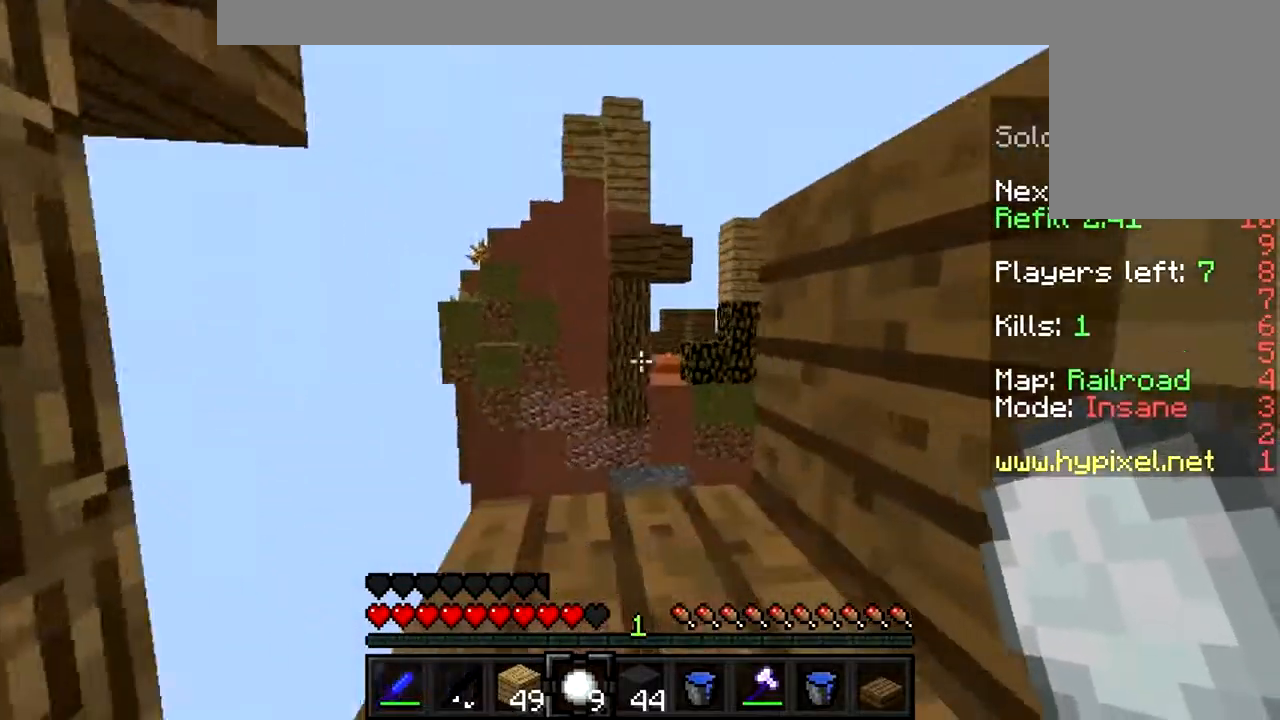
{"keys": [], "mouse": [], "events": [[167, "d", "down"], [500, "d", "up"], [500, "w", "up"]]}
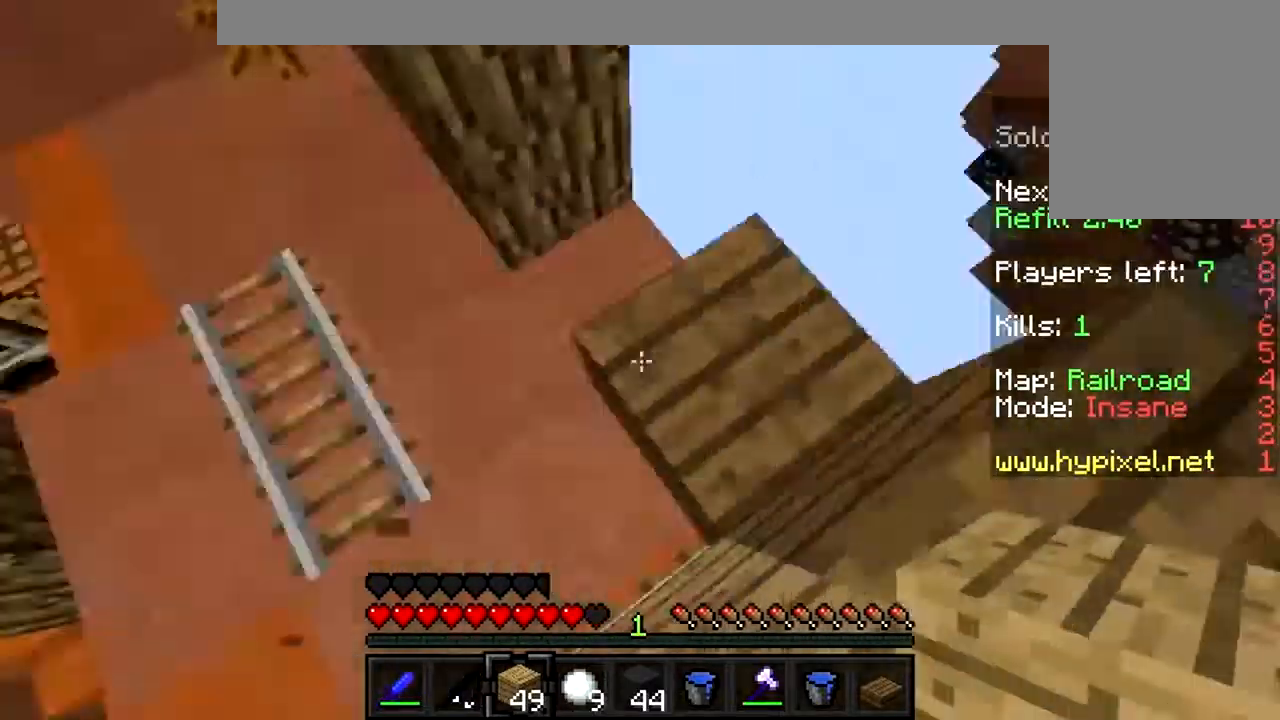
{"keys": ["s"], "mouse": ["right"], "events": [[367, "s", "down"], [500, "mouse_right", "down"]]}
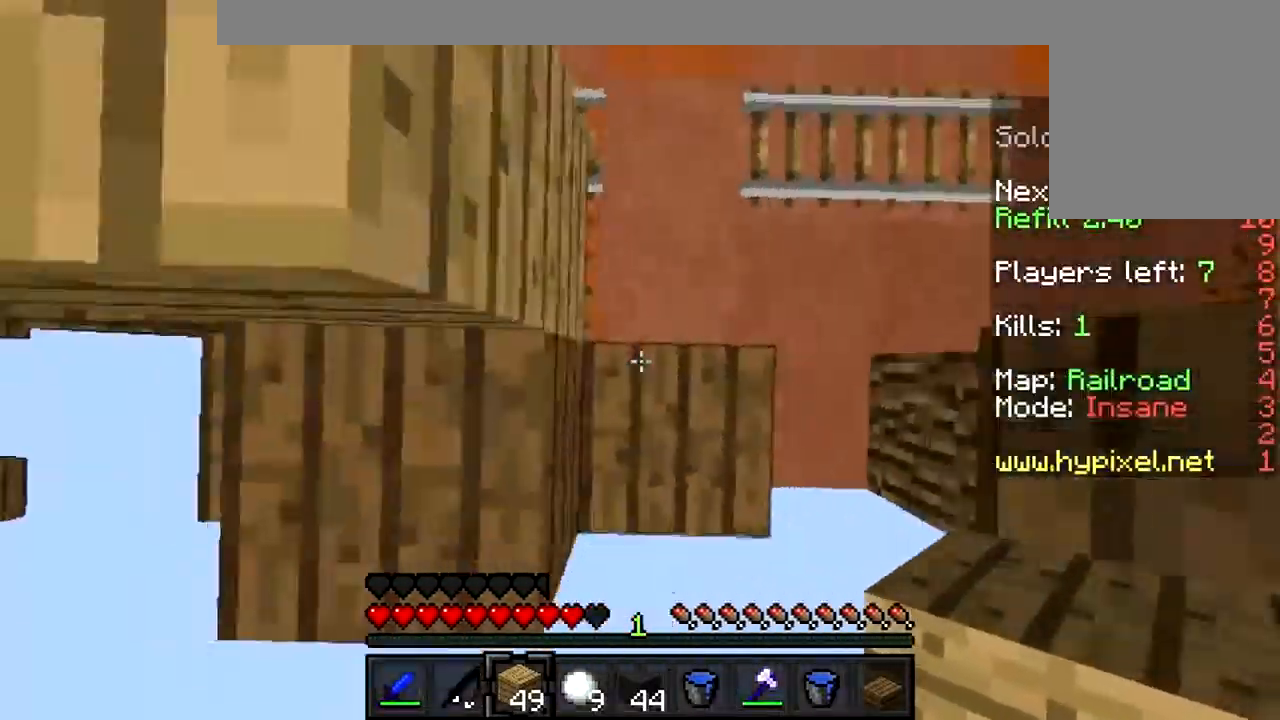
{"keys": ["s"], "mouse": [], "events": [[133, "mouse_right", "up"], [200, "mouse_right", "down"], [267, "mouse_right", "up"], [367, "mouse_right", "down"], [400, "mouse_right", "up"]]}
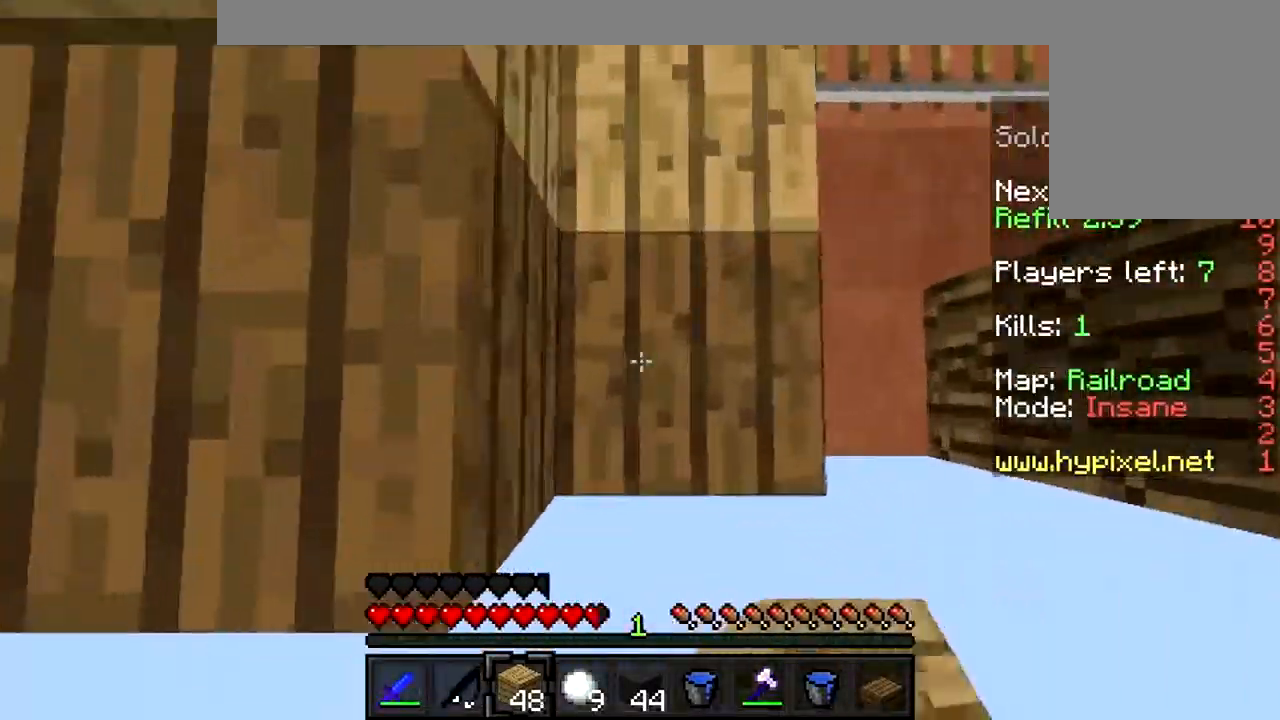
{"keys": ["s"], "mouse": [], "events": [[33, "mouse_right", "down"], [67, "mouse_right", "up"], [100, "mouse_right", "down"], [233, "mouse_right", "up"]]}
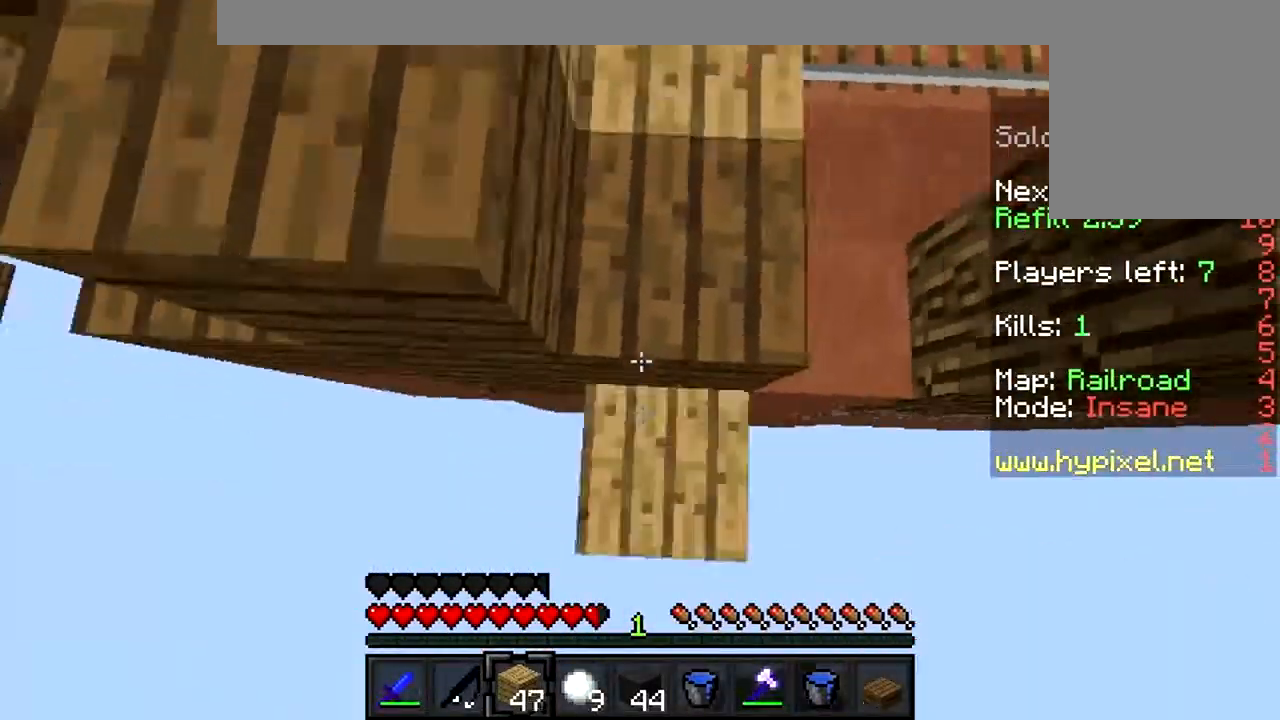
{"keys": ["s"], "mouse": [], "events": [[33, "mouse_right", "down"], [167, "mouse_right", "up"], [200, "mouse_right", "down"], [333, "mouse_right", "up"], [367, "mouse_right", "down"], [400, "mouse_right", "up"]]}
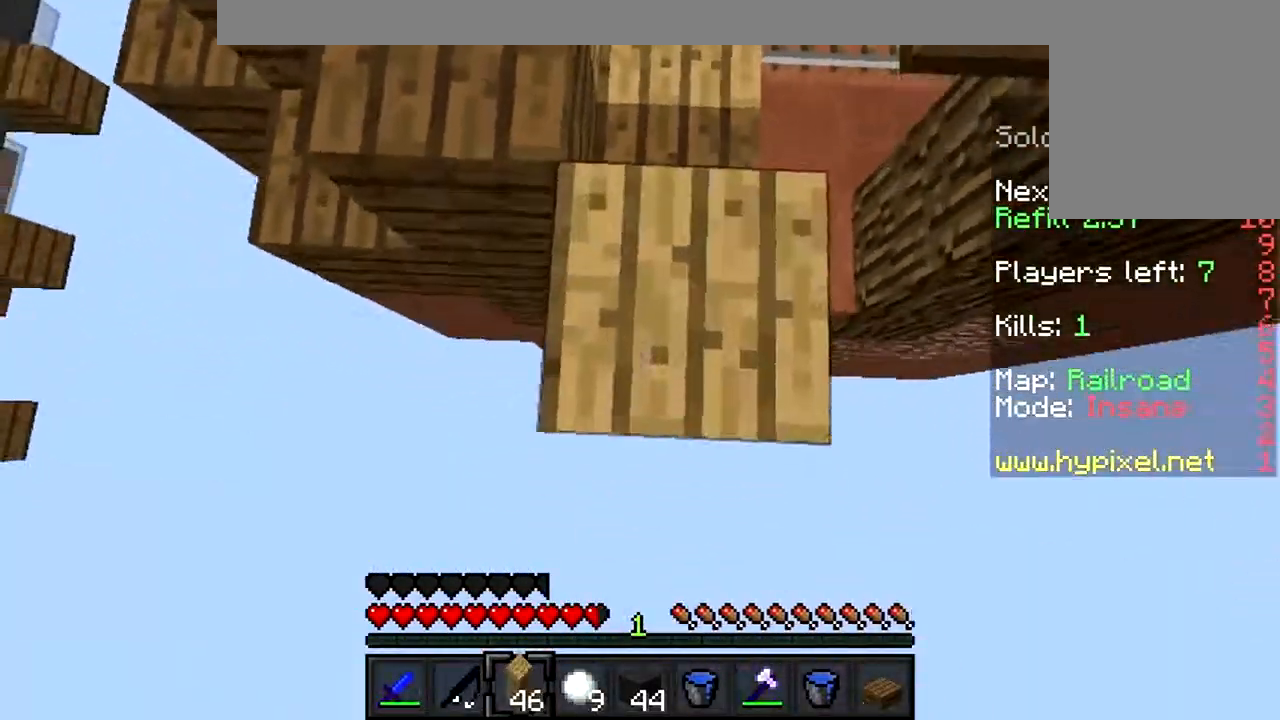
{"keys": [], "mouse": [], "events": [[33, "mouse_right", "down"], [67, "mouse_right", "up"], [200, "mouse_right", "down"], [333, "mouse_right", "up"], [467, "mouse_right", "down"], [467, "s", "up"], [500, "mouse_right", "up"]]}
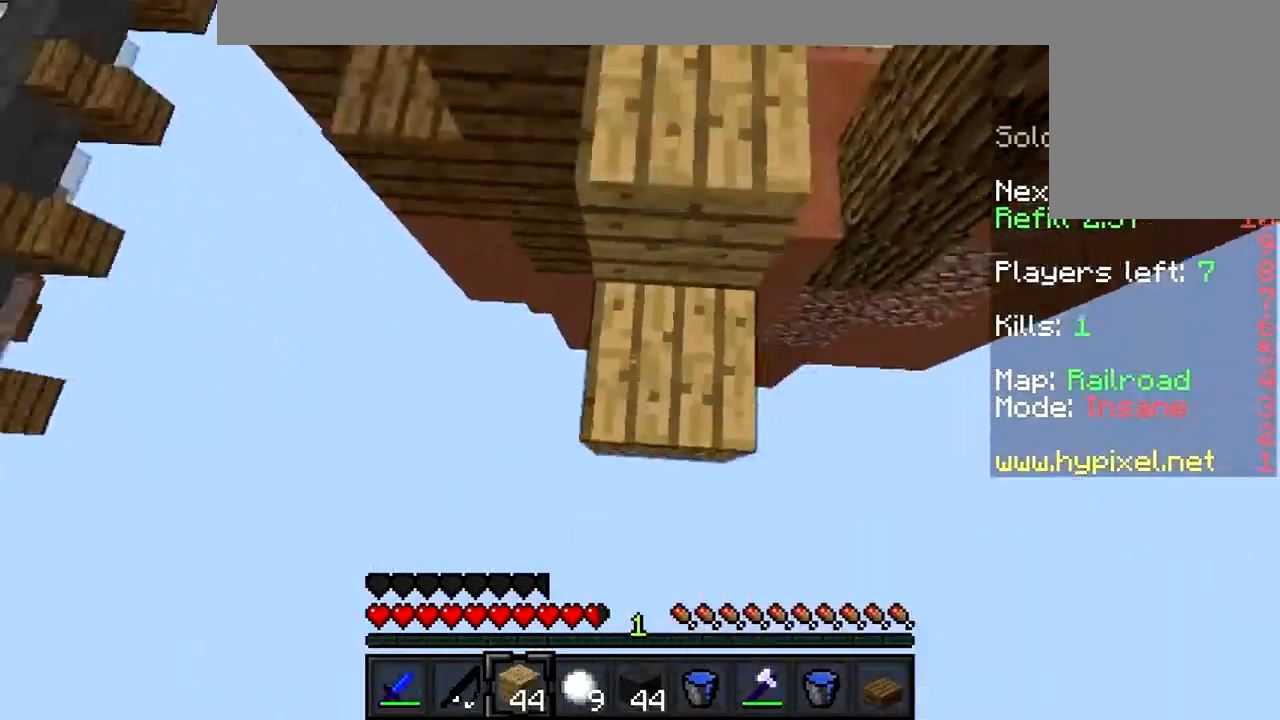
{"keys": ["w"], "mouse": ["right"], "events": [[33, "mouse_right", "down"], [33, "w", "down"], [267, "mouse_right", "up"], [300, "mouse_right", "down"], [367, "mouse_right", "up"], [367, "w", "up"], [433, "mouse_right", "down"], [433, "w", "down"]]}
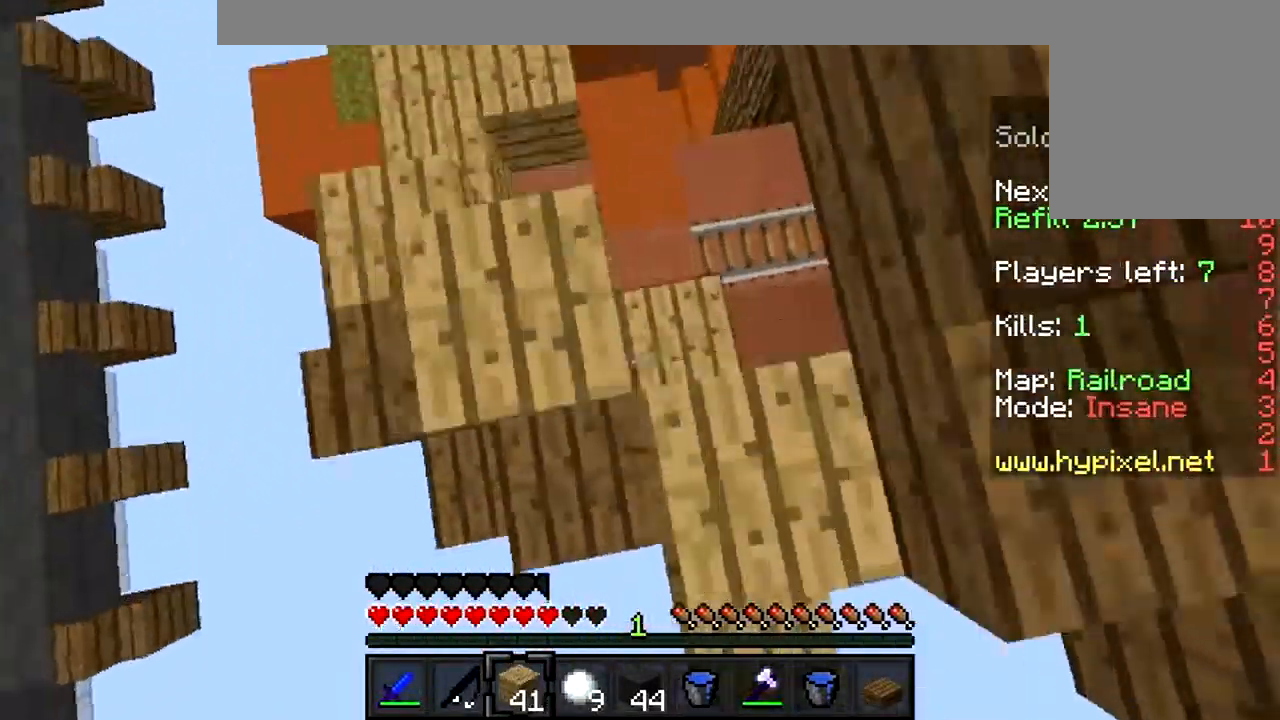
{"keys": ["a"], "mouse": [], "events": [[67, "mouse_right", "up"], [100, "mouse_right", "down"], [200, "mouse_left", "down"], [200, "mouse_right", "up"], [267, "a", "down"], [300, "mouse_left", "up"], [400, "mouse_left", "down"], [400, "w", "up"], [467, "mouse_left", "up"]]}
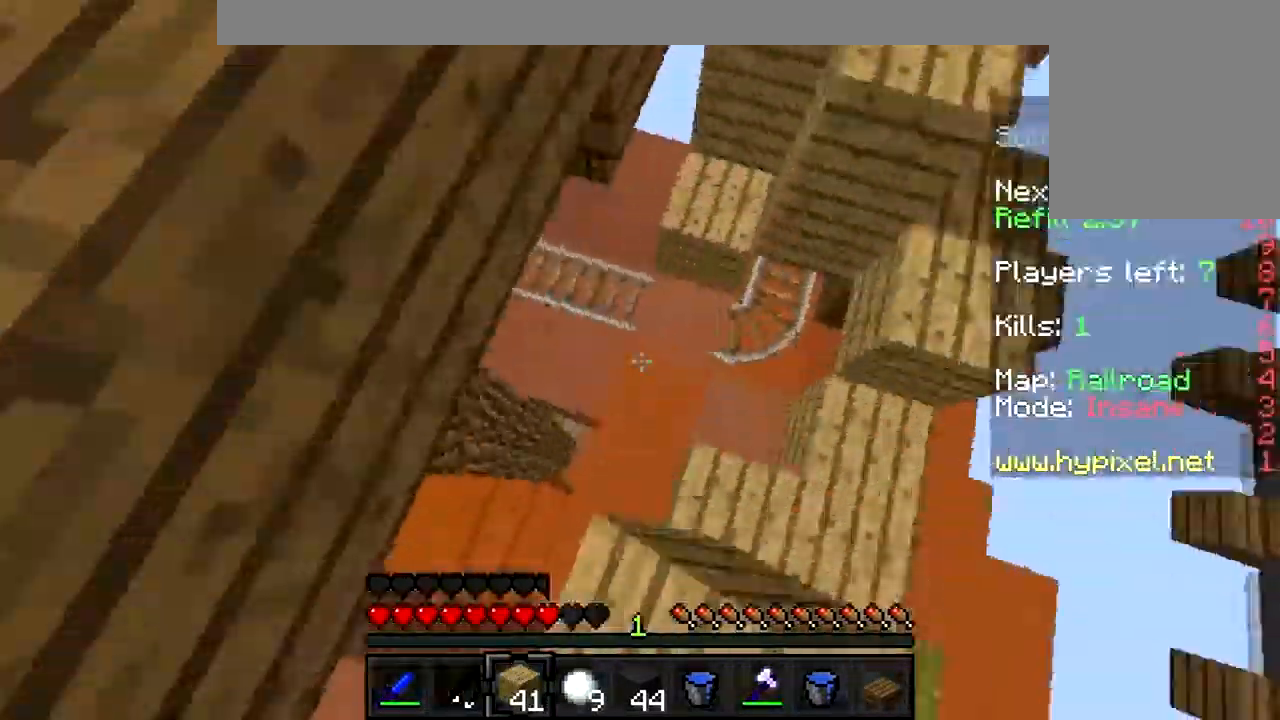
{"keys": [], "mouse": [], "events": [[33, "mouse_left", "down"], [33, "w", "down"], [100, "mouse_left", "up"], [201, "mouse_right", "down"], [267, "a", "up"], [267, "mouse_right", "up"], [301, "mouse_right", "down"], [367, "w", "up"], [401, "mouse_right", "up"]]}
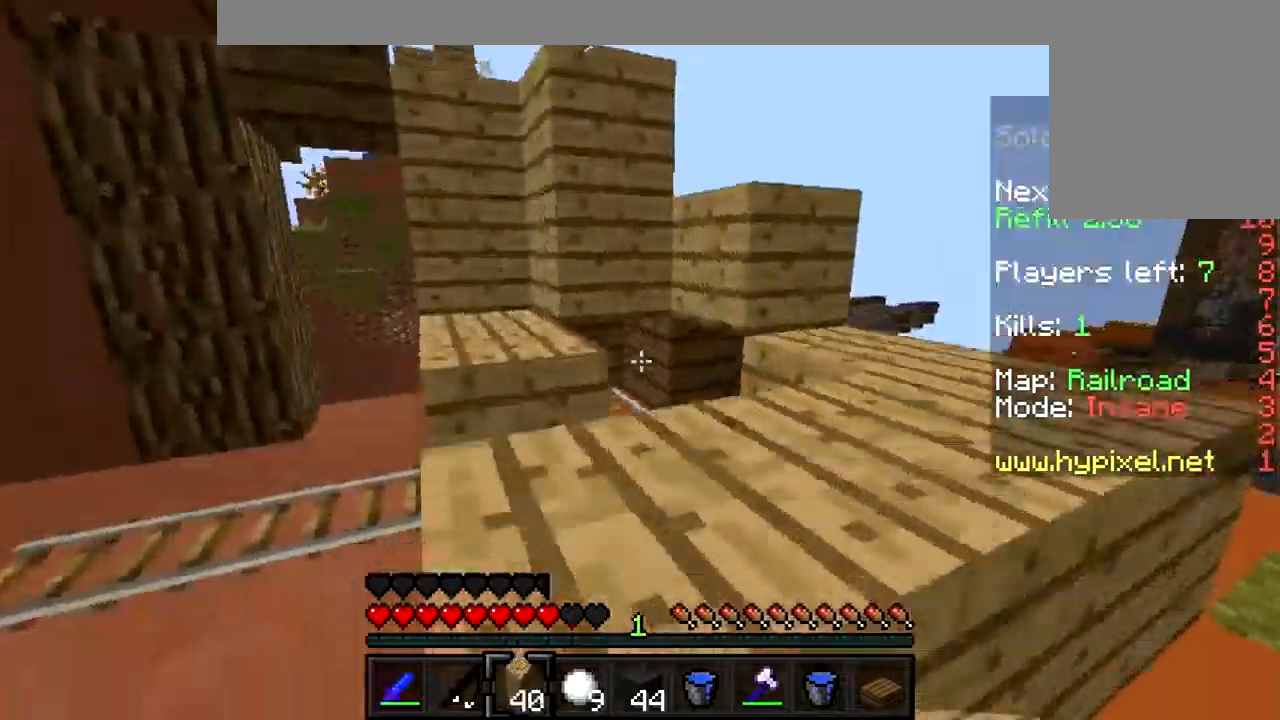
{"keys": [], "mouse": [], "events": []}
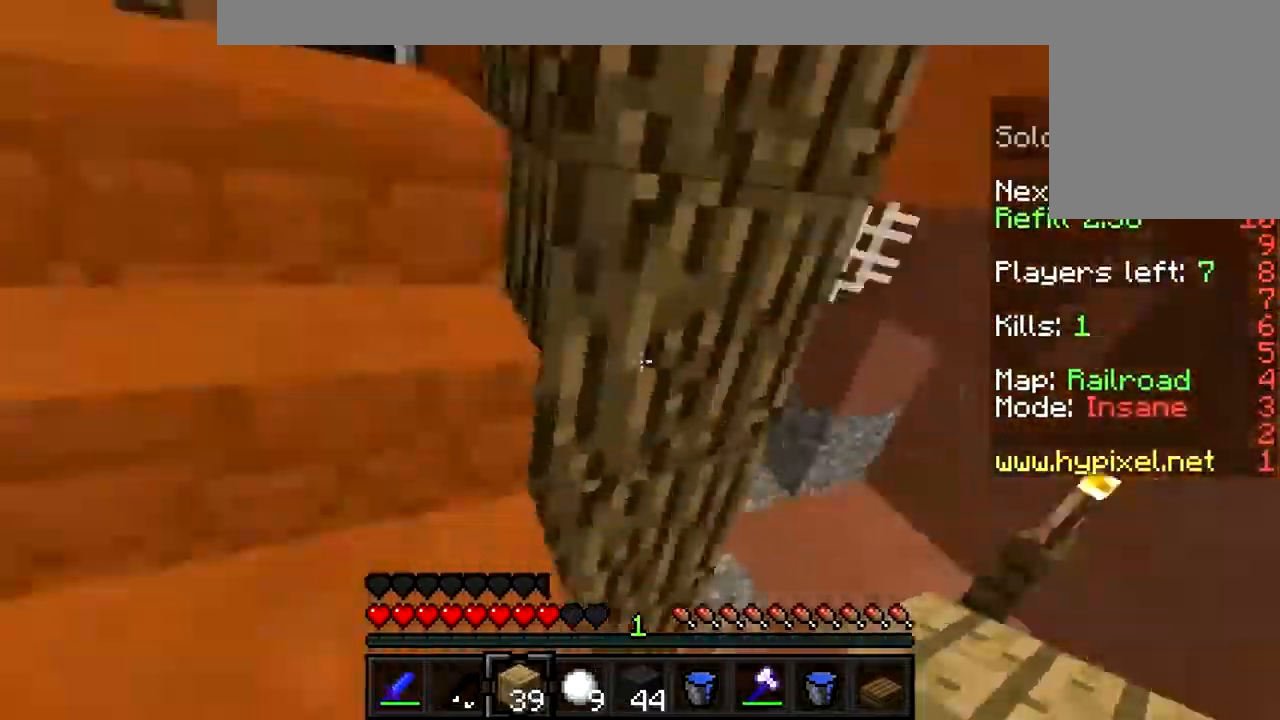
{"keys": ["a", "w"], "mouse": [], "events": [[200, "a", "down"], [300, "w", "down"]]}